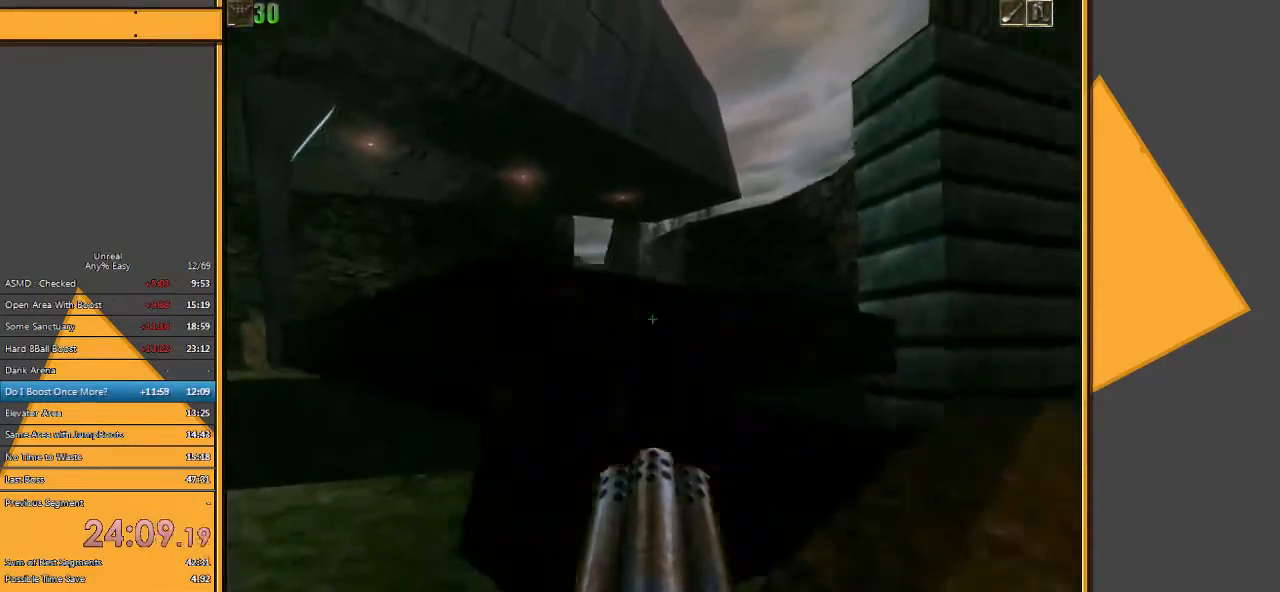
Gameplay with keyboard and mouse; each line is a JSON object with the keys and mouse buttons held at the frame after it. "events" lists presses ("down") and releases ("up") of "1", "2", "3", "4", "5", "a", "alt", "c", "ctrl", "d", "e", "f", "q", "r", "s", "shift", "space", "tab", "v", "w", "x", "z", "mouse_left" and "mouse_right" between this image and that frame as [ms after this image, input, new state], when the widget could be followed in between. "mouse_left", "mouse_right" = the "left", "right" buttons of the "mouse" list. No other keys are recorded. Mouse movement is not recorded.
{"keys": ["a", "w"], "mouse": [], "events": [[117, "w", "down"], [183, "d", "up"], [283, "a", "down"]]}
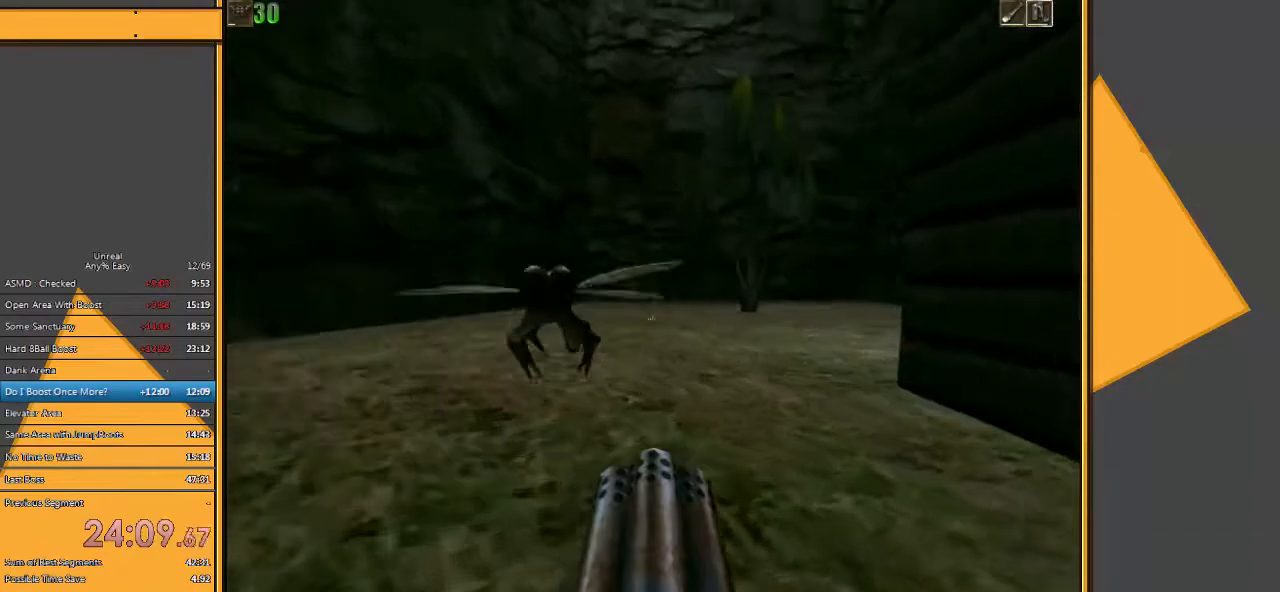
{"keys": ["a", "w"], "mouse": [], "events": []}
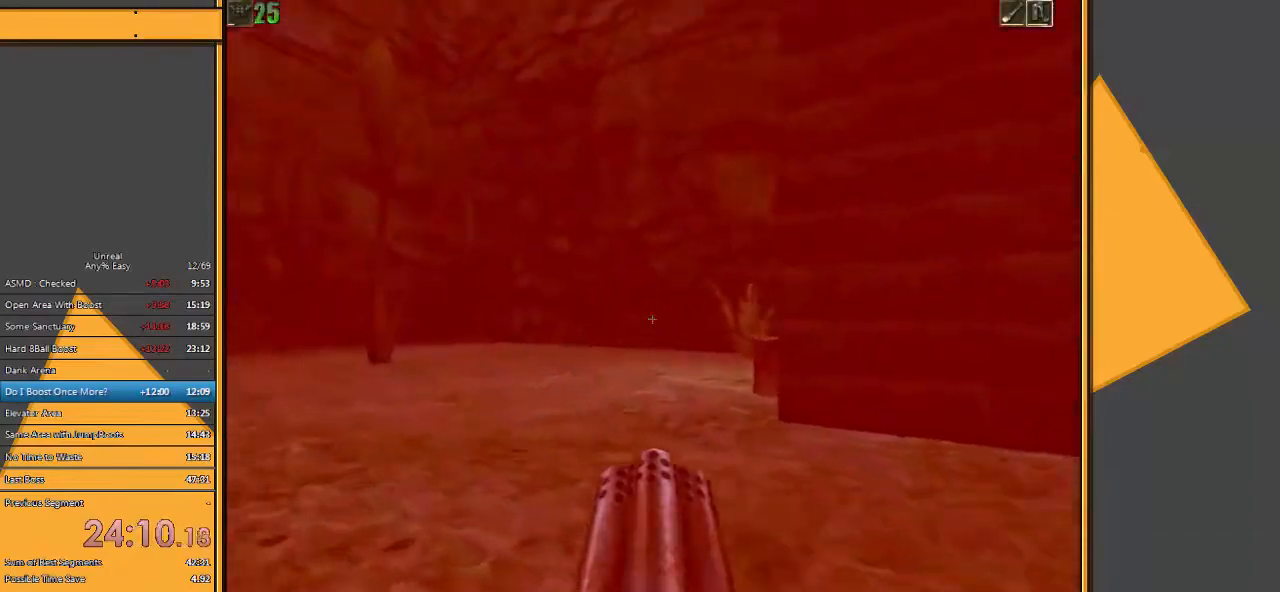
{"keys": ["a", "w"], "mouse": [], "events": []}
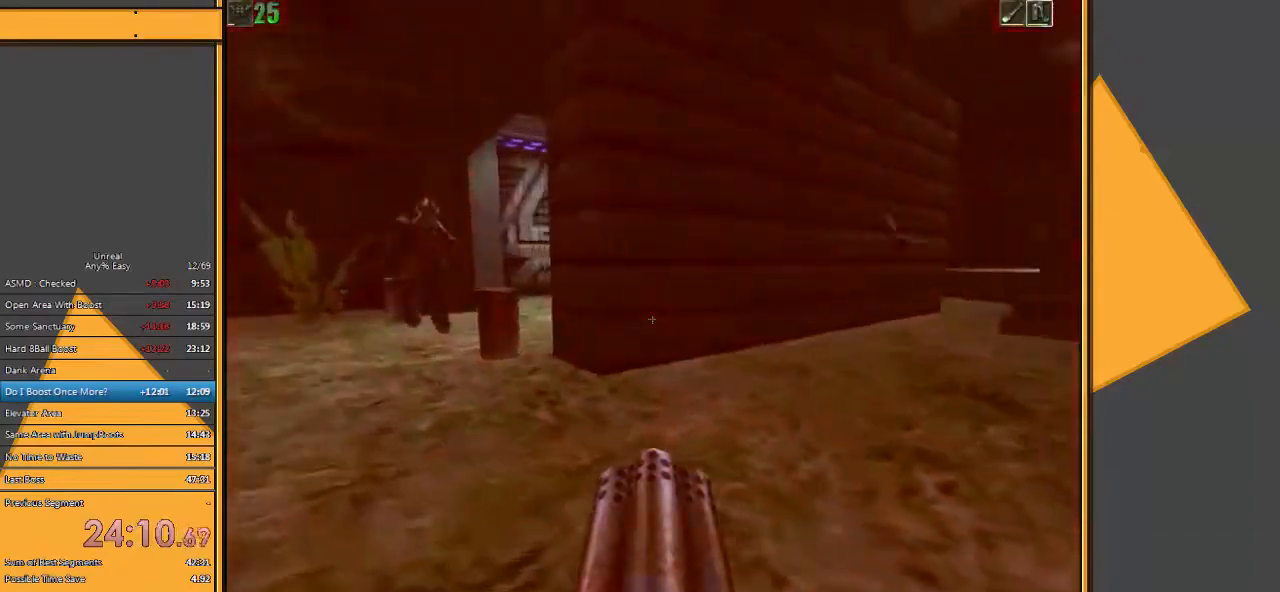
{"keys": ["a", "w"], "mouse": [], "events": []}
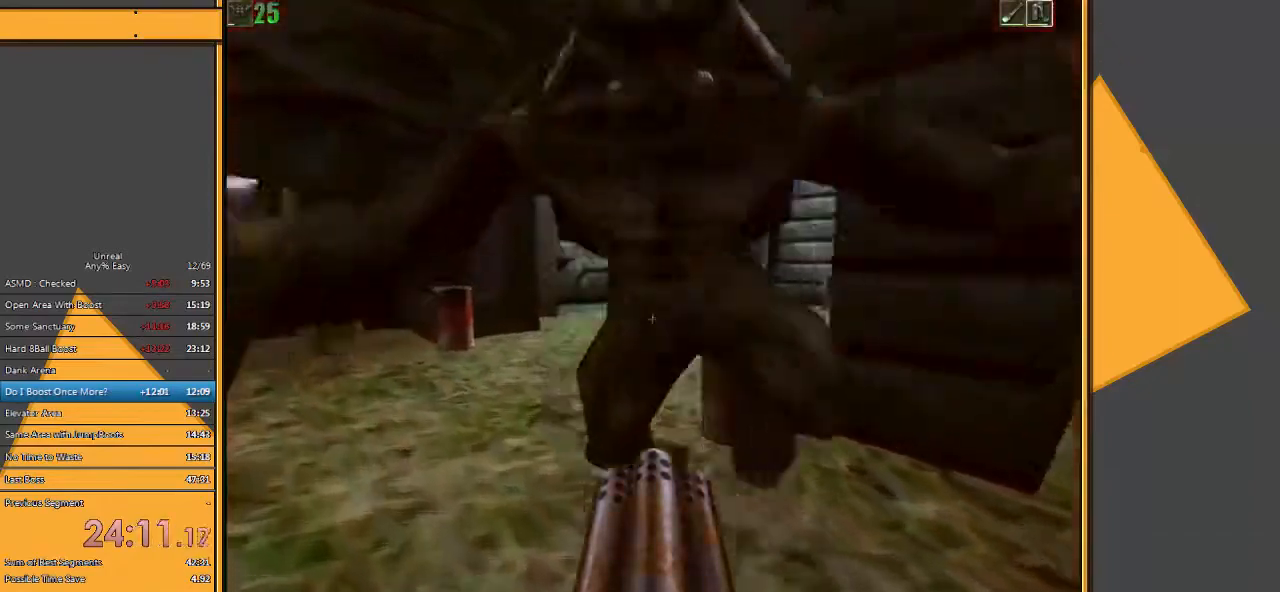
{"keys": ["d", "w"], "mouse": [], "events": [[350, "a", "up"], [450, "d", "down"]]}
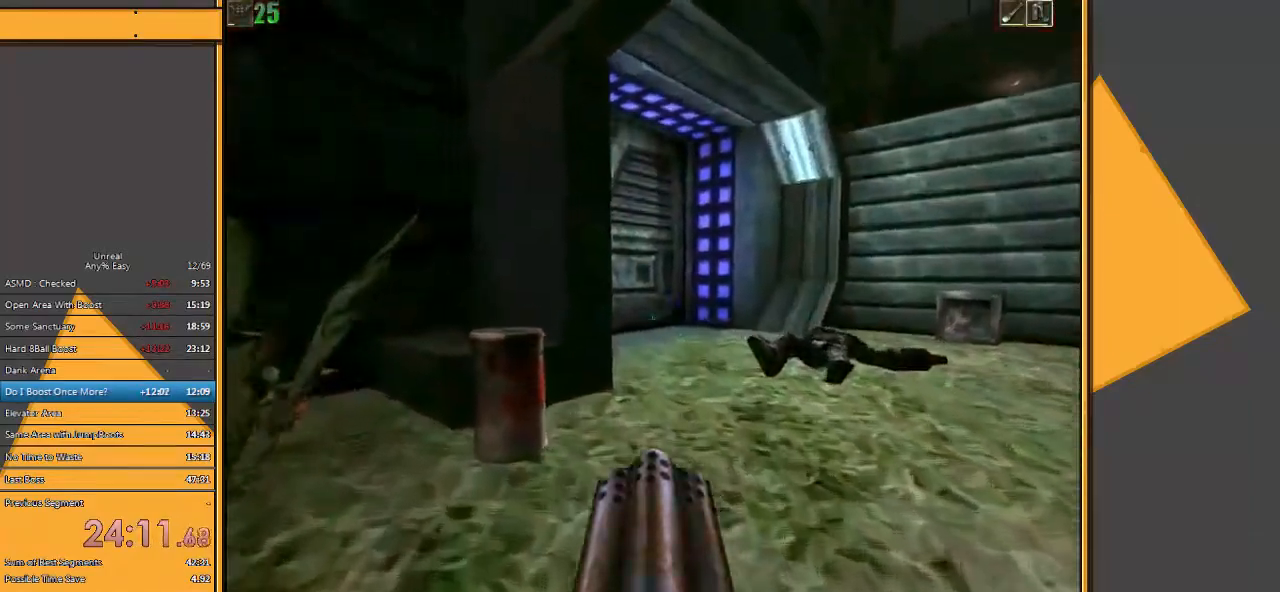
{"keys": ["w"], "mouse": [], "events": [[50, "d", "up"], [117, "d", "down"], [317, "d", "up"]]}
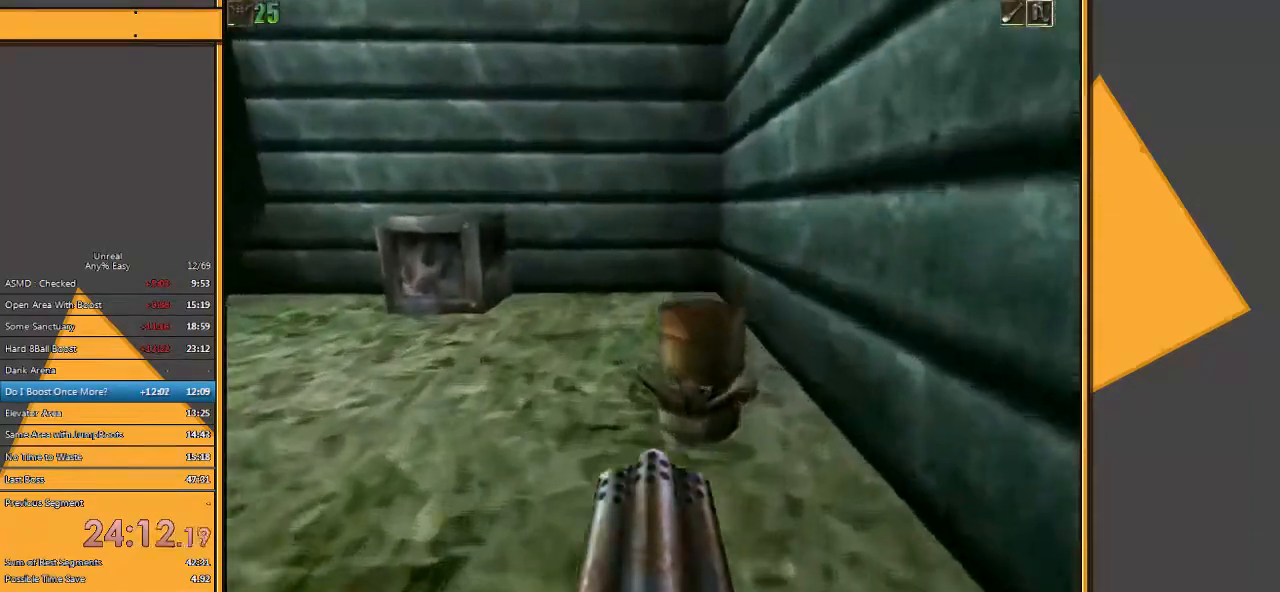
{"keys": ["a", "w"], "mouse": [], "events": [[400, "a", "down"]]}
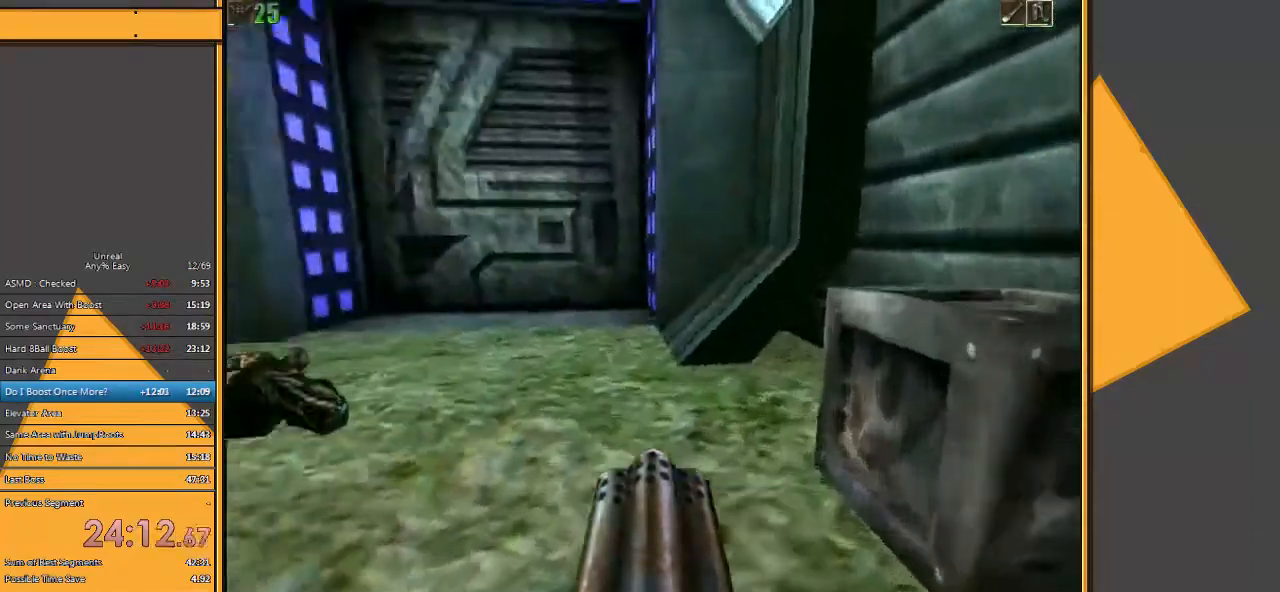
{"keys": ["w"], "mouse": [], "events": [[167, "a", "up"]]}
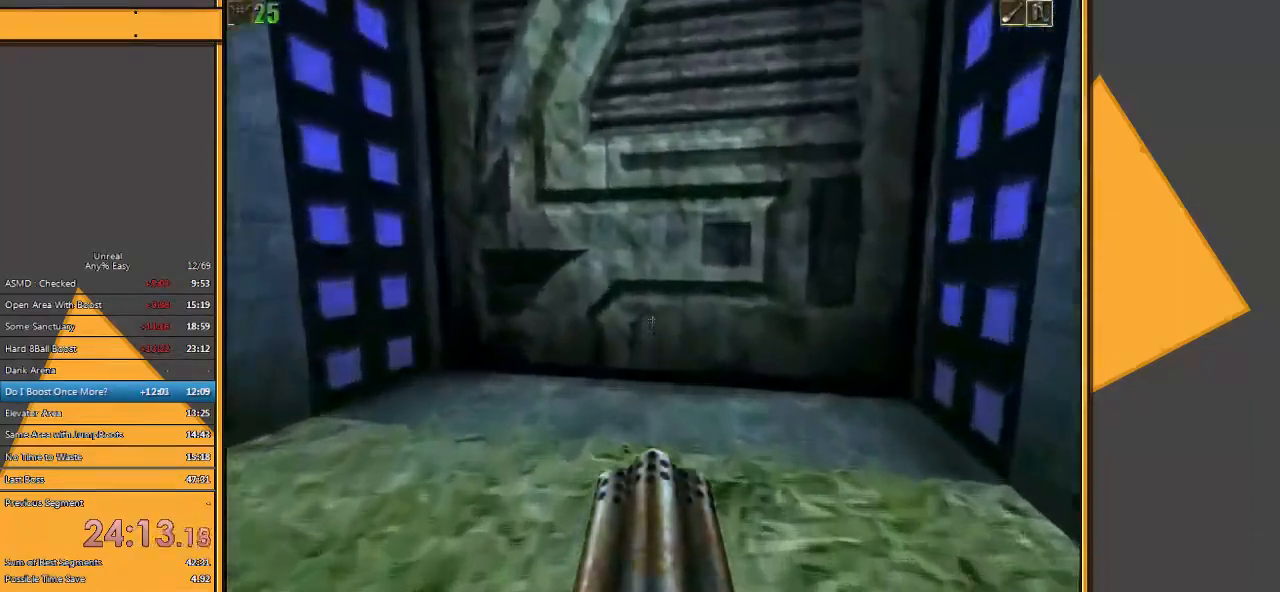
{"keys": ["w"], "mouse": [], "events": []}
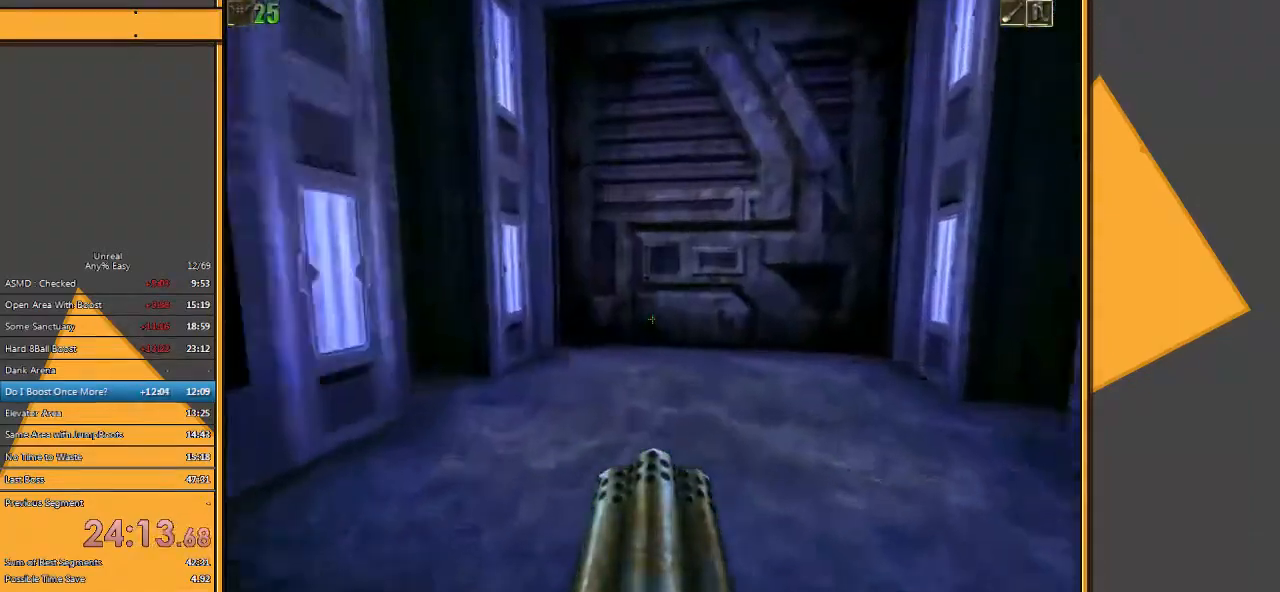
{"keys": ["w"], "mouse": [], "events": []}
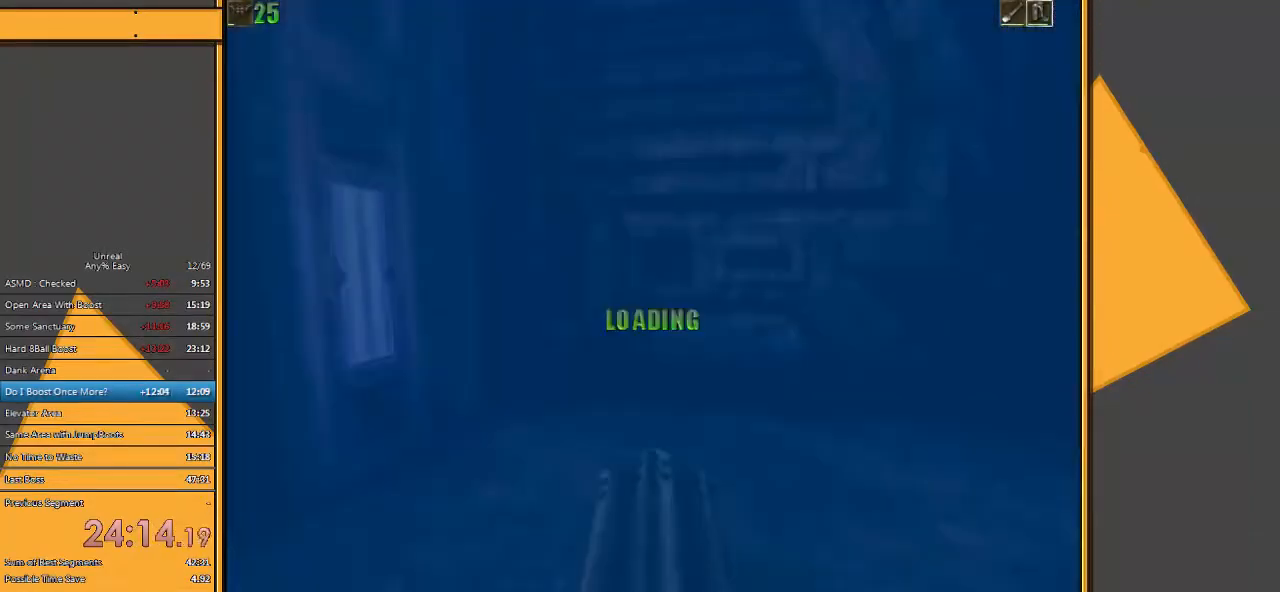
{"keys": [], "mouse": [], "events": [[150, "w", "up"]]}
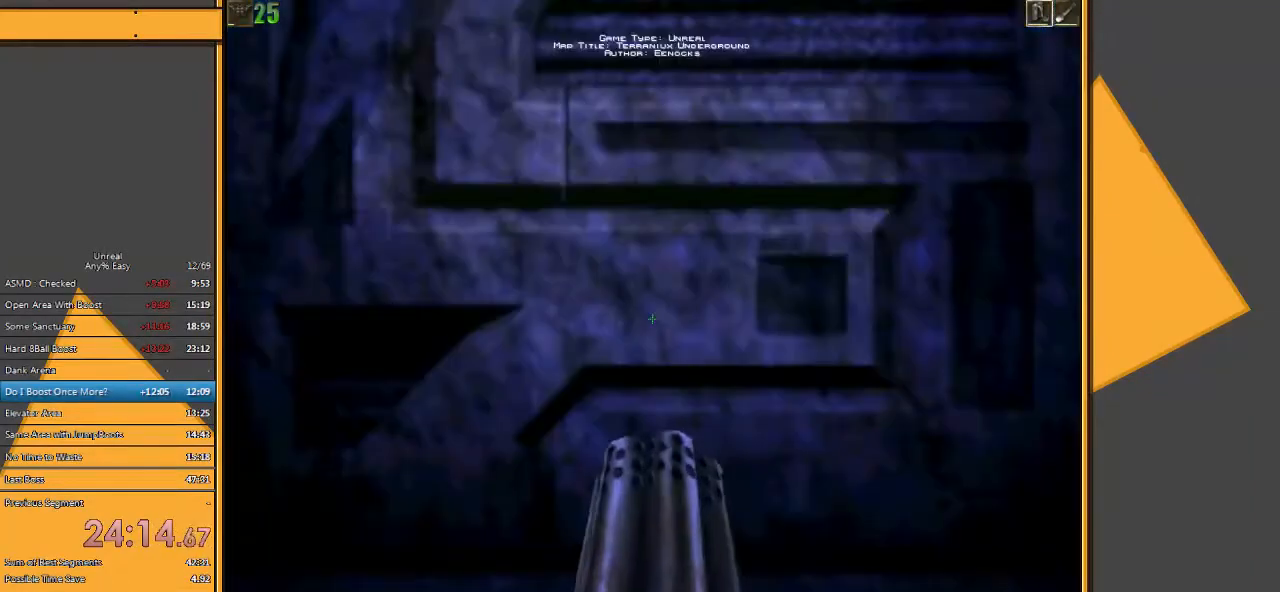
{"keys": [], "mouse": [], "events": []}
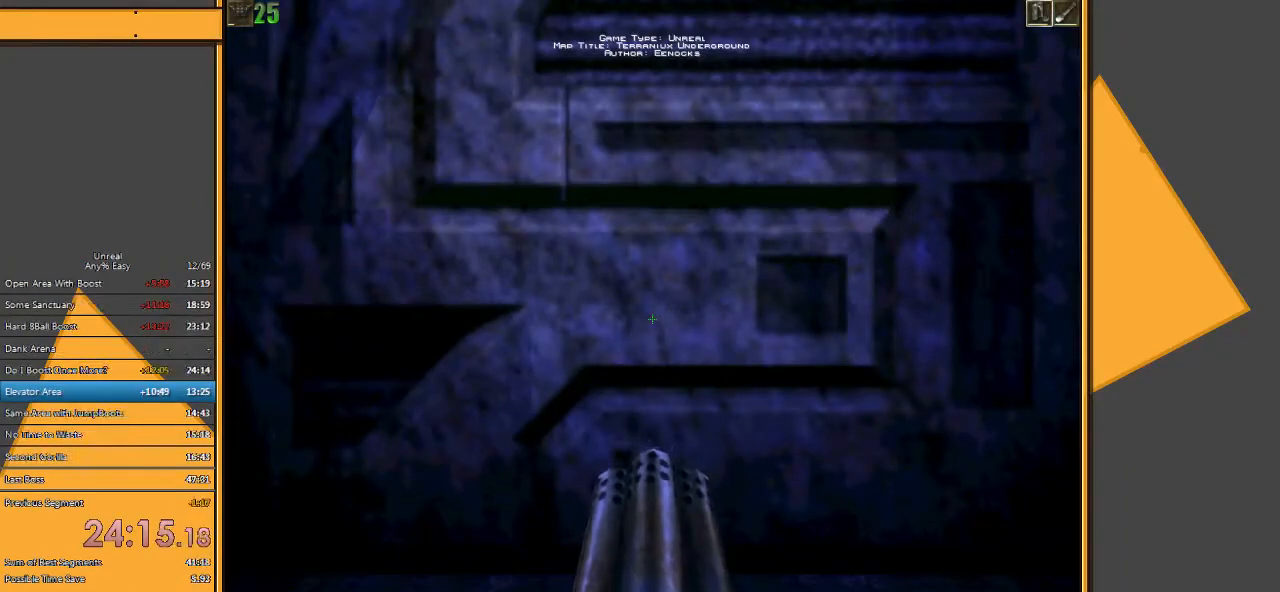
{"keys": ["w"], "mouse": [], "events": [[67, "w", "down"], [100, "a", "down"], [267, "a", "up"]]}
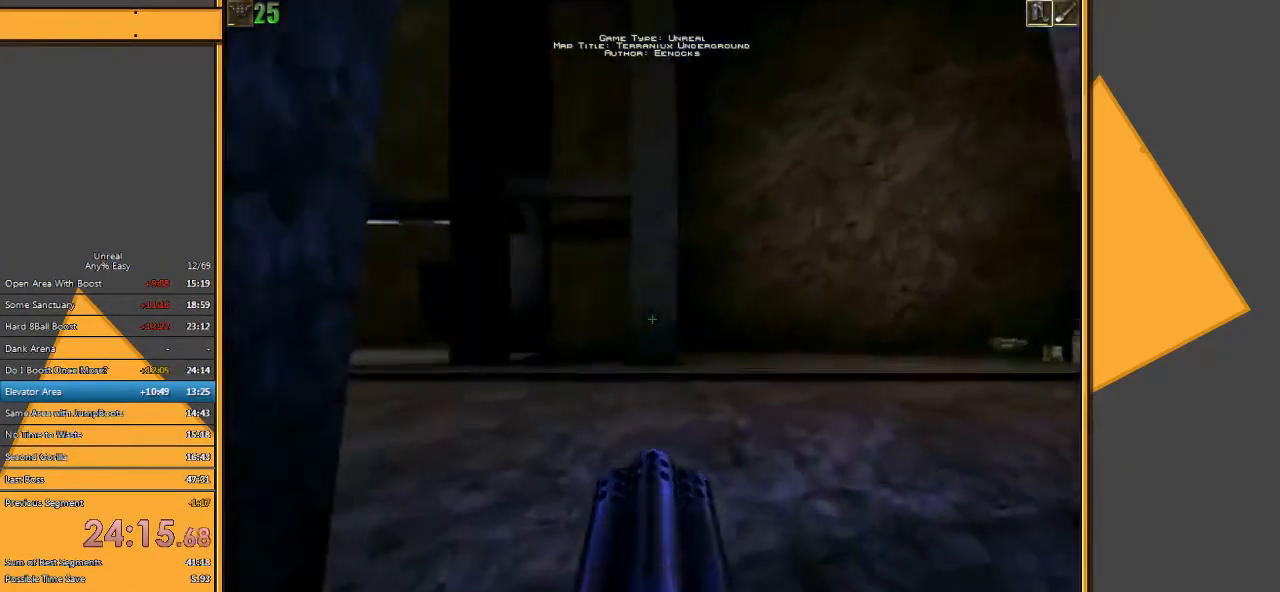
{"keys": ["w"], "mouse": [], "events": [[133, "a", "down"], [400, "a", "up"]]}
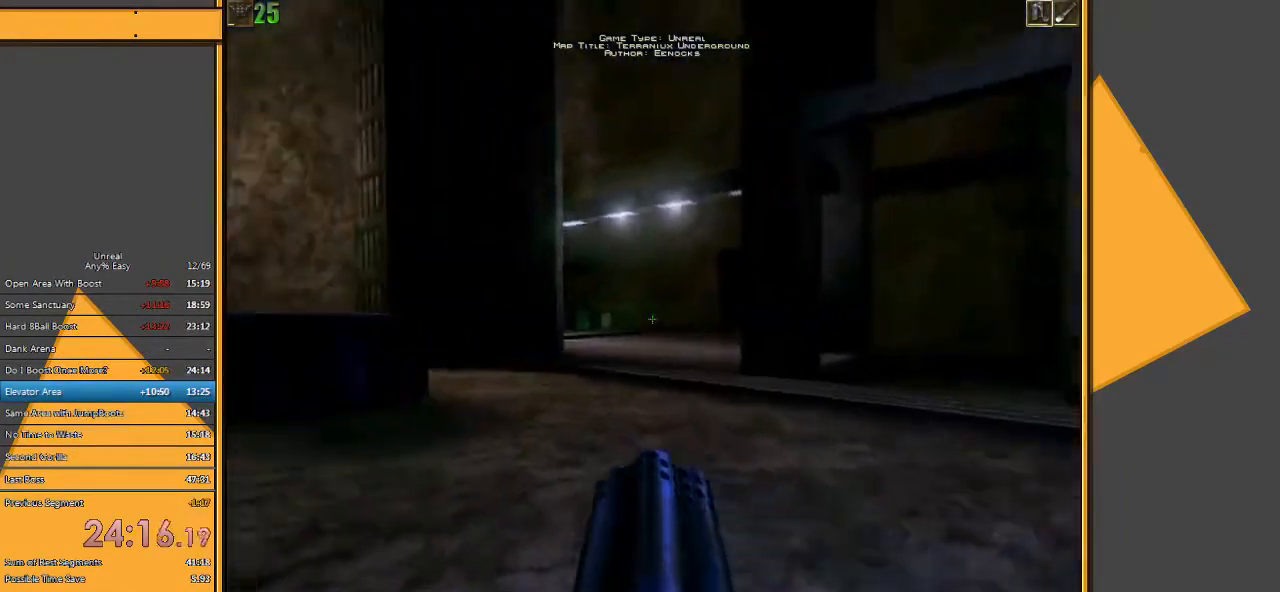
{"keys": ["w"], "mouse": [], "events": []}
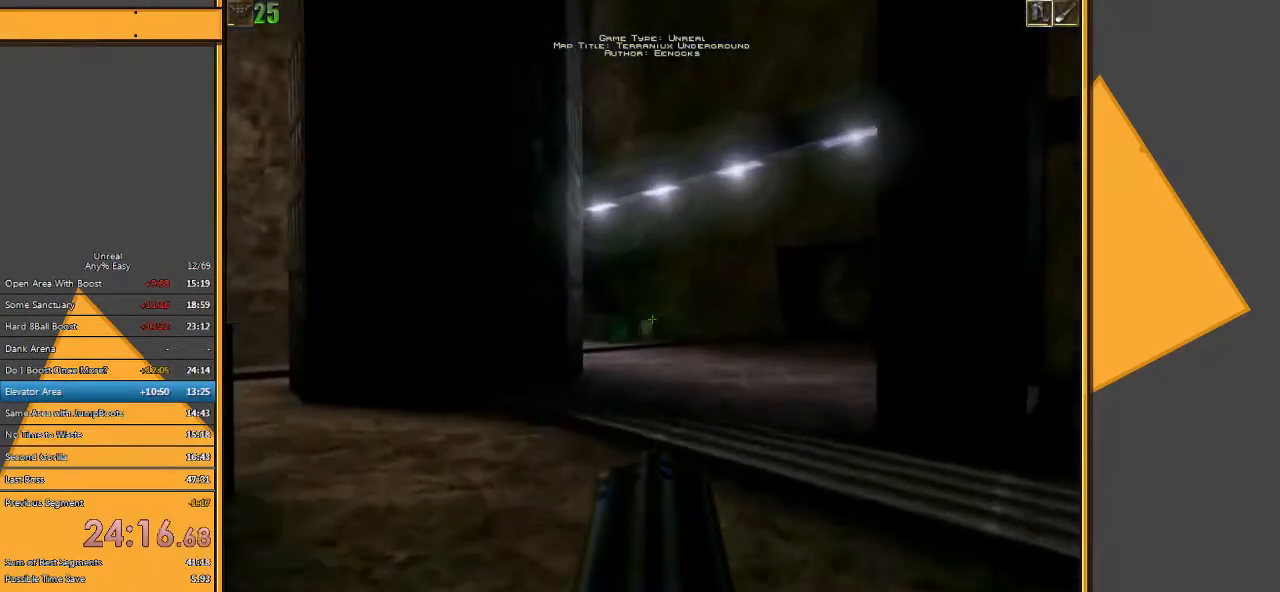
{"keys": ["d", "w"], "mouse": [], "events": [[217, "d", "down"], [350, "d", "up"], [417, "d", "down"]]}
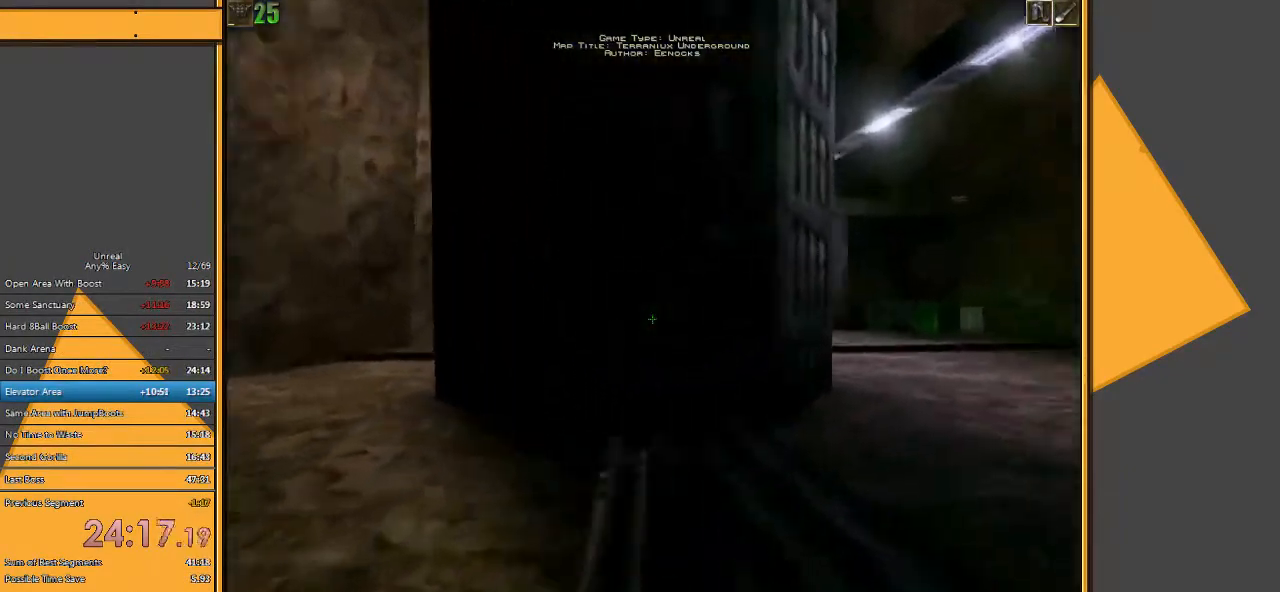
{"keys": ["w"], "mouse": [], "events": [[17, "d", "up"]]}
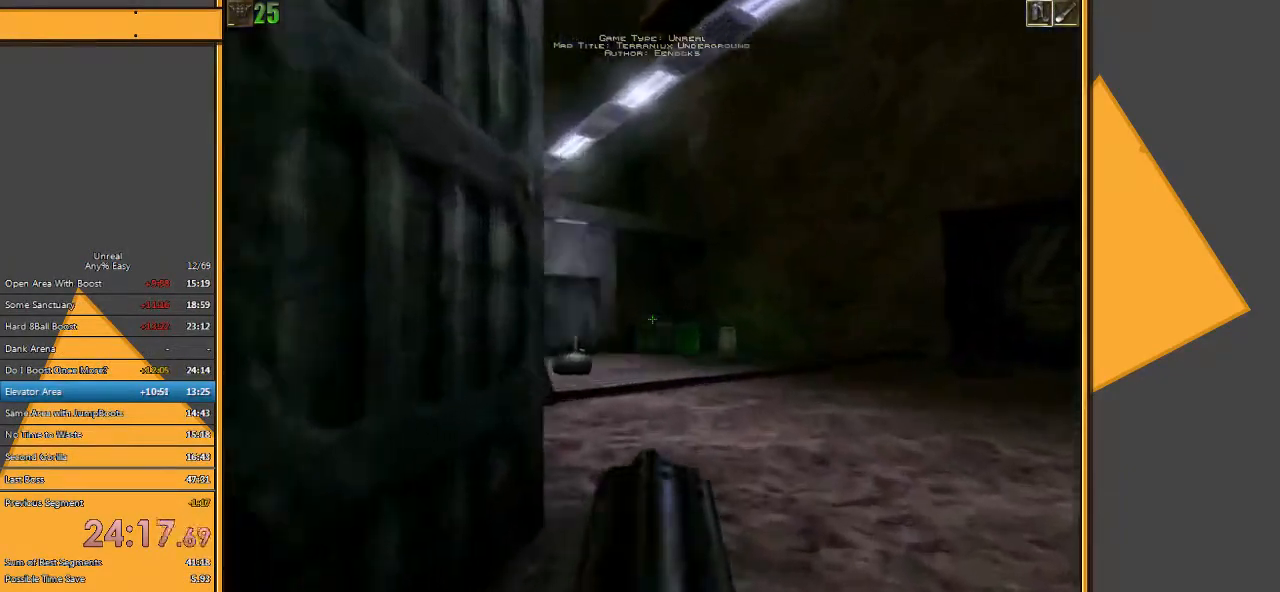
{"keys": ["w"], "mouse": [], "events": [[167, "d", "down"], [367, "d", "up"]]}
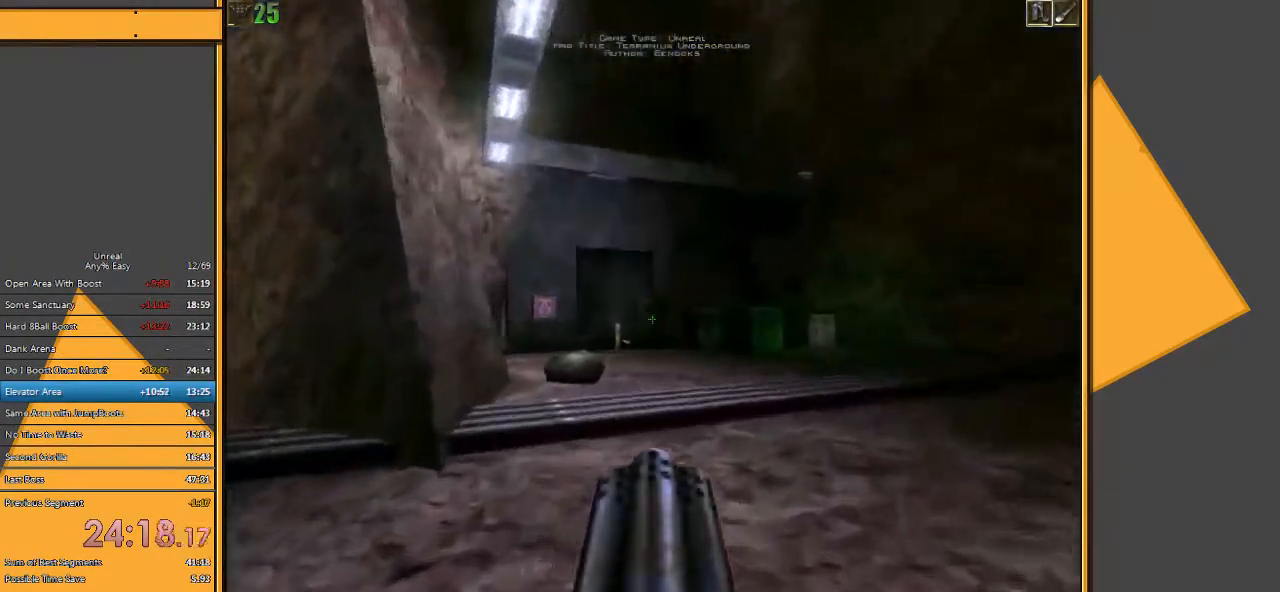
{"keys": ["w"], "mouse": [], "events": [[100, "d", "down"], [217, "d", "up"], [283, "d", "down"], [450, "d", "up"]]}
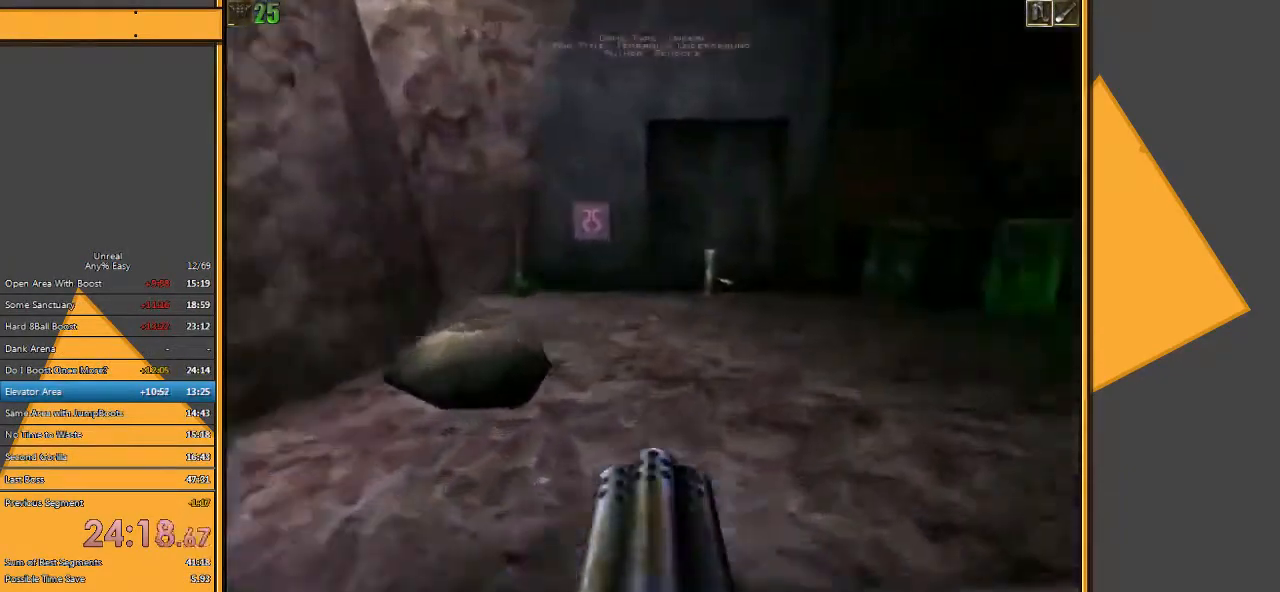
{"keys": ["a", "w"], "mouse": [], "events": [[283, "a", "down"]]}
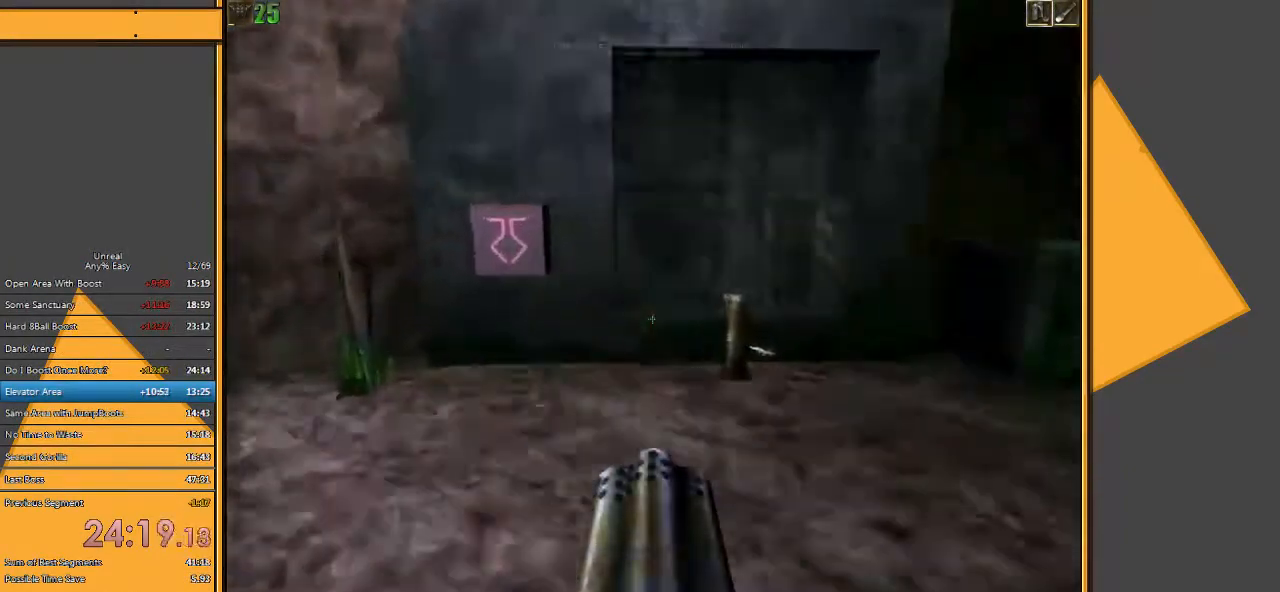
{"keys": ["d", "w"], "mouse": [], "events": [[83, "a", "up"], [500, "d", "down"]]}
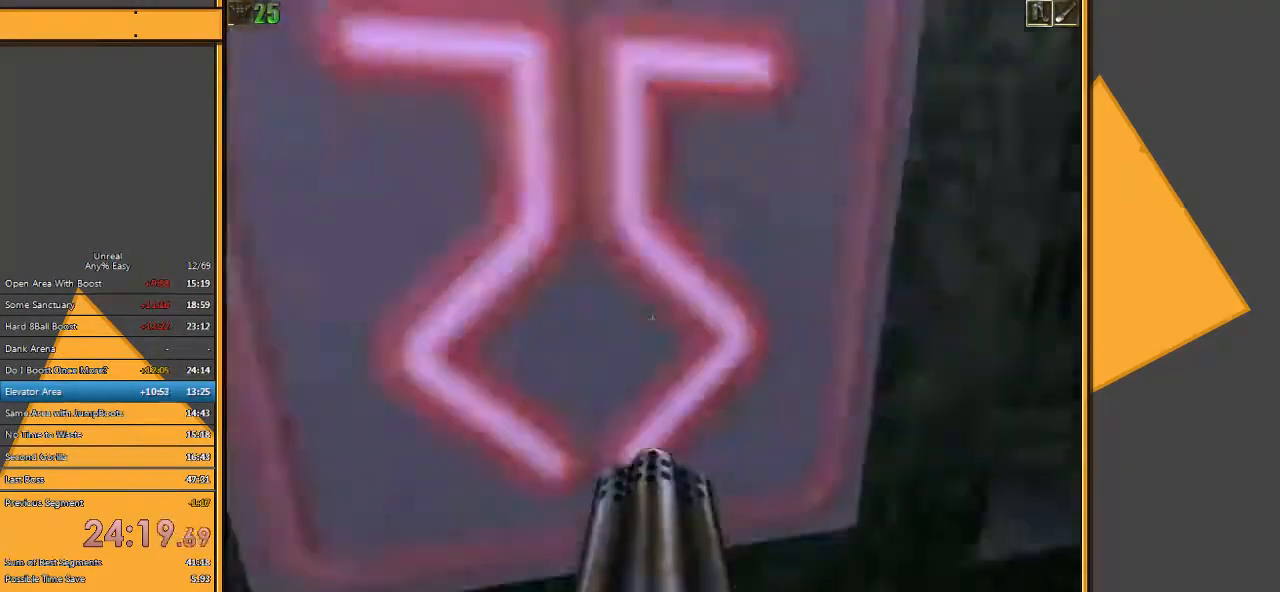
{"keys": ["d", "w"], "mouse": [], "events": [[67, "d", "up"], [433, "d", "down"]]}
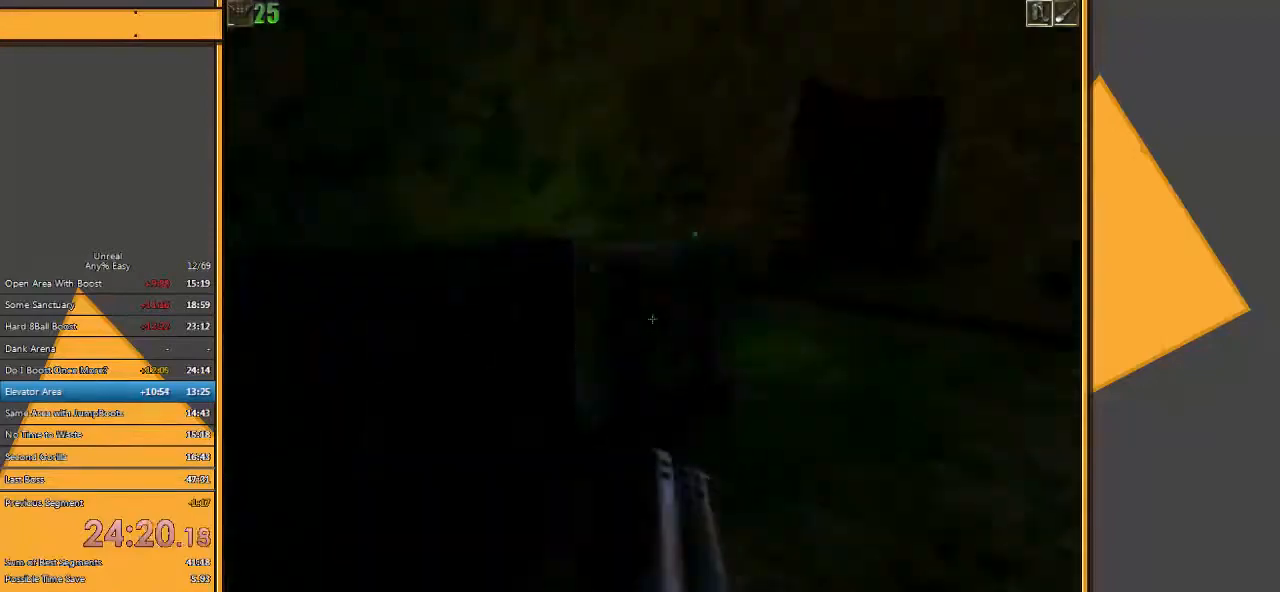
{"keys": ["w"], "mouse": [], "events": [[283, "w", "up"], [417, "w", "down"], [450, "d", "up"]]}
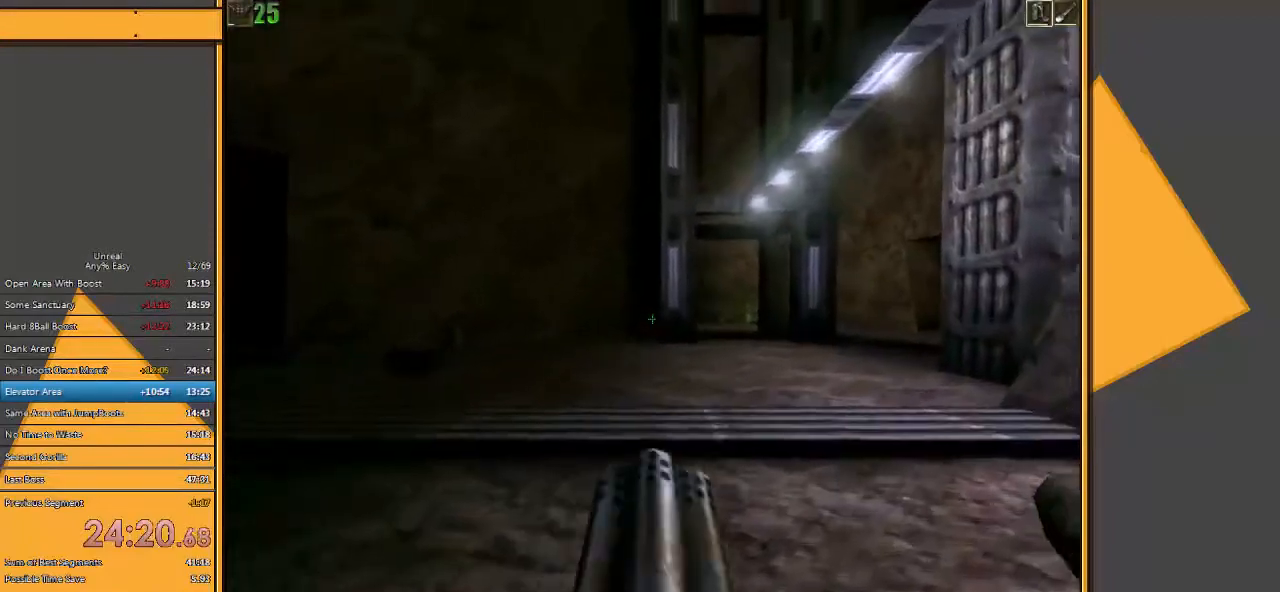
{"keys": ["a"], "mouse": [], "events": [[400, "a", "down"], [500, "w", "up"]]}
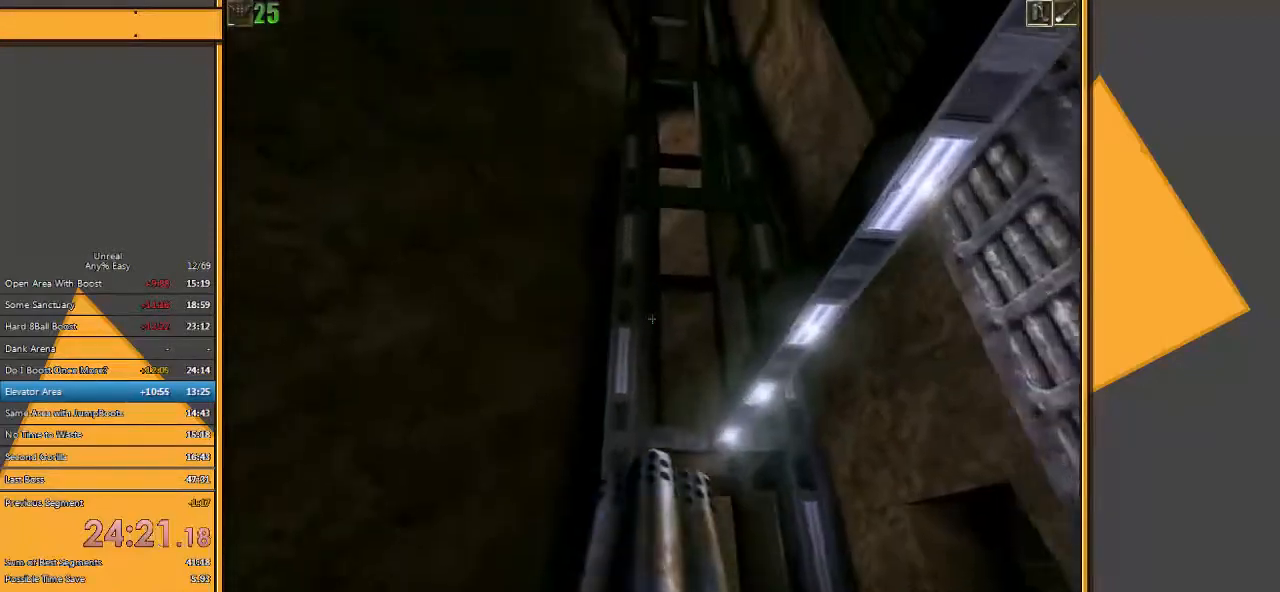
{"keys": [], "mouse": [], "events": [[100, "a", "up"]]}
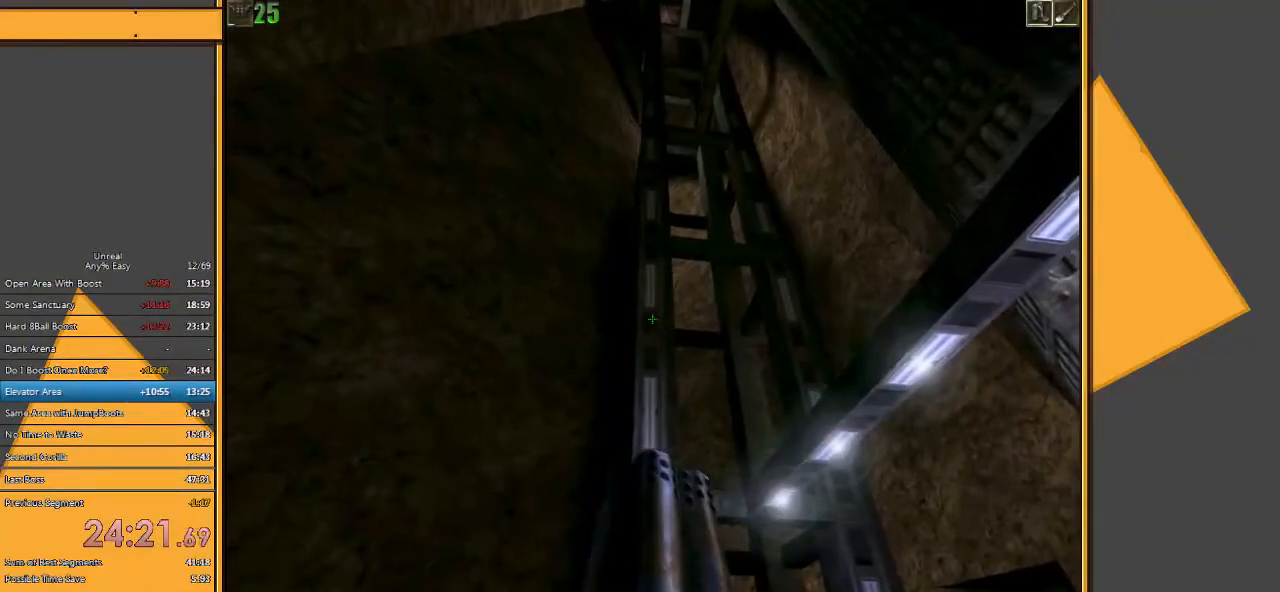
{"keys": [], "mouse": [], "events": []}
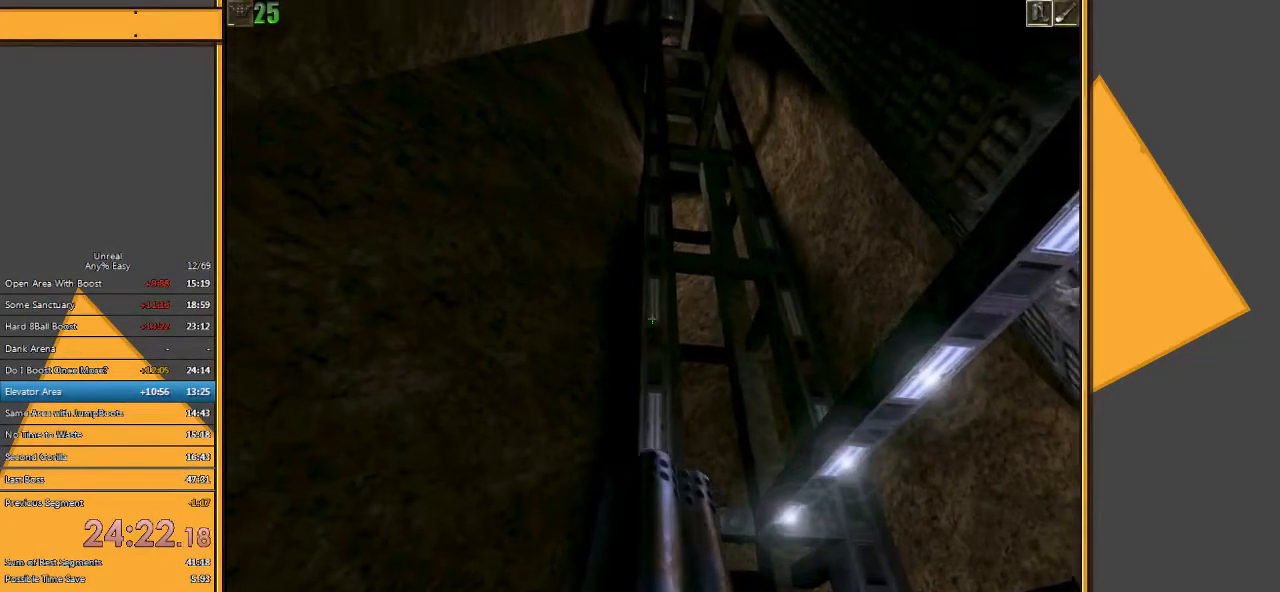
{"keys": [], "mouse": [], "events": []}
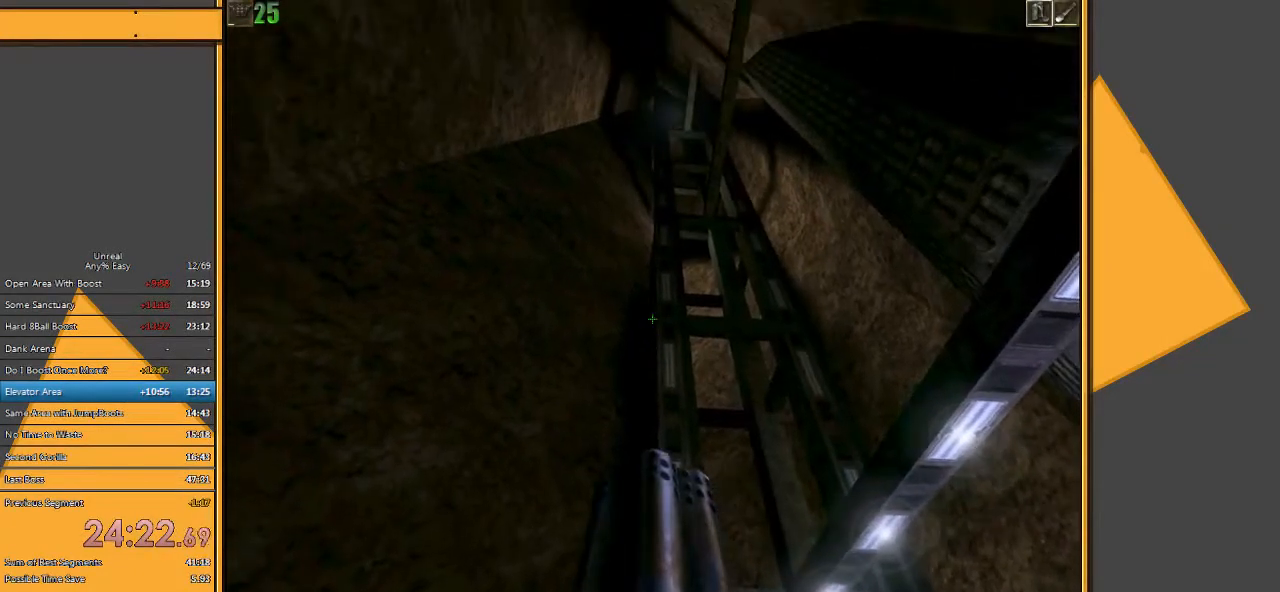
{"keys": ["a", "w"], "mouse": [], "events": [[350, "a", "down"], [350, "w", "down"]]}